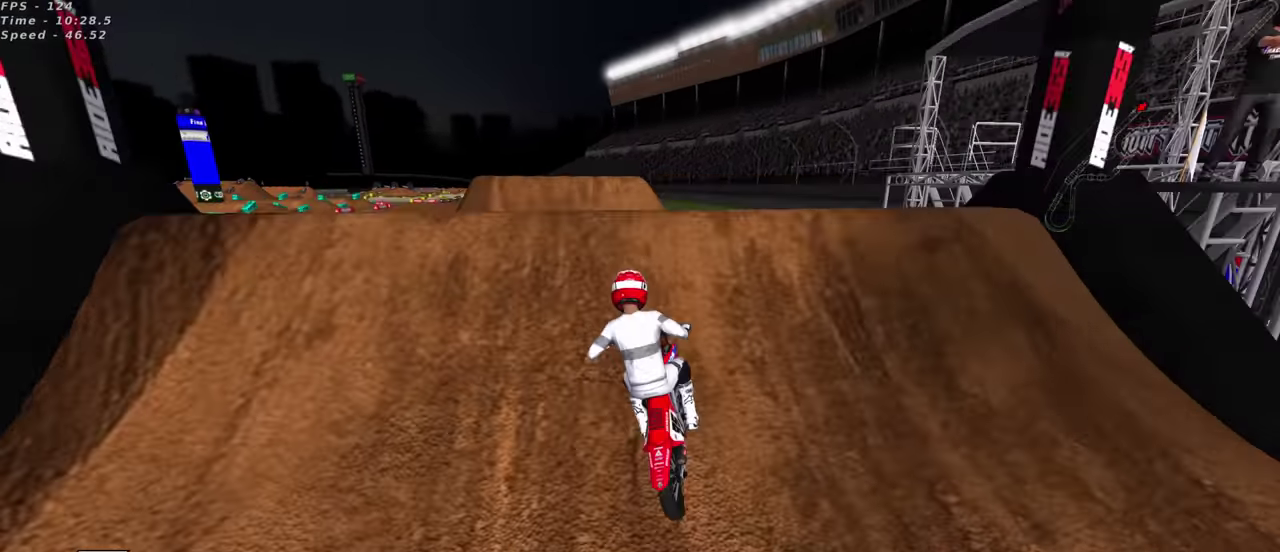
Gameplay with a controller (PlayStation layout); each line is a JSON object with the inputs held at the frame after it (dt_ms = milliseconds from this image to that frame). "events" lists button and stick changes between this image and that frame as [ms after this image, input, new state], when the widget could be followed in between. This document gives stick clicks only as held states, not as events. Not read: right_stick.
{"dt_ms": 900, "buttons": [], "left_stick": "left", "events": [[33, "left_stick", "left"], [133, "left_stick", "right"], [467, "left_stick", "left"]]}
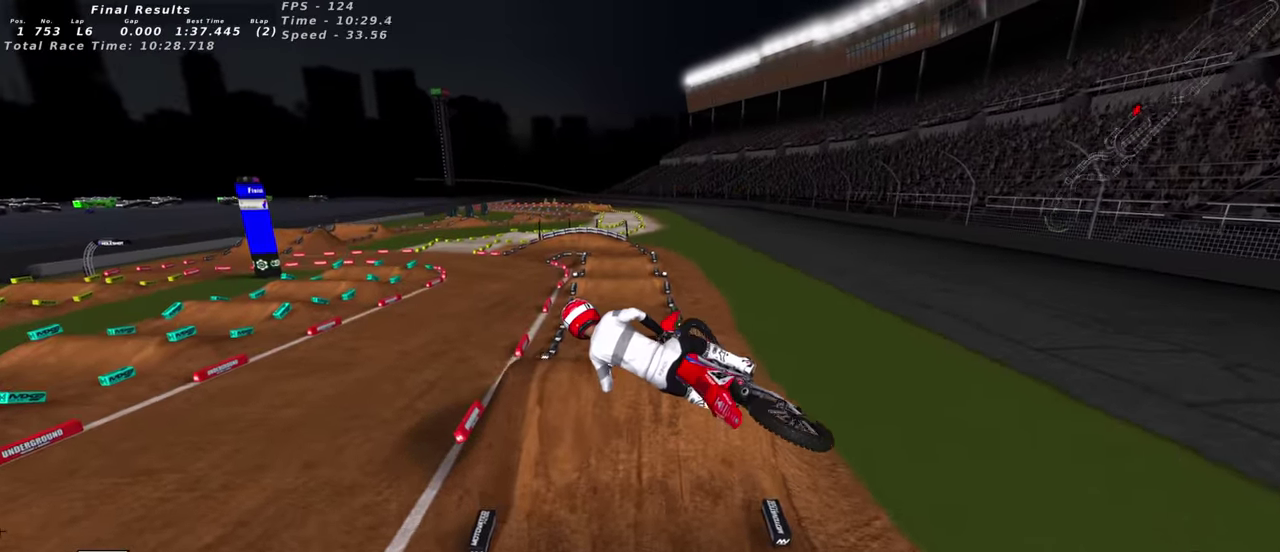
{"dt_ms": 300, "buttons": [], "left_stick": "left", "events": [[50, "TRIANGLE", "down"], [150, "TRIANGLE", "up"]]}
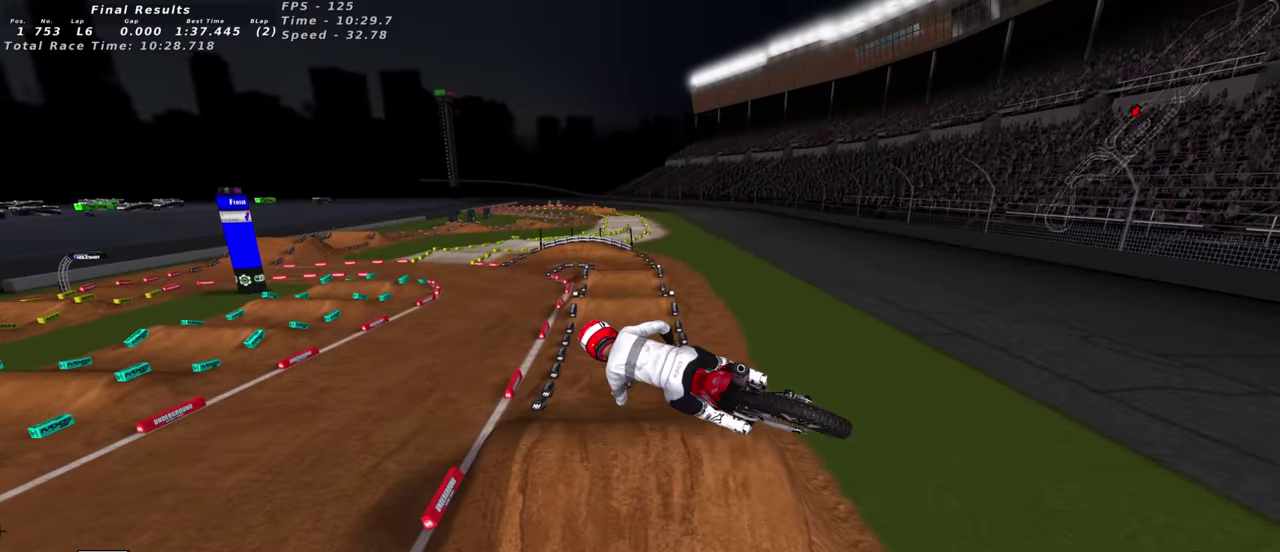
{"dt_ms": 700, "buttons": ["R2"], "left_stick": "center", "events": [[17, "TRIANGLE", "down"], [100, "TRIANGLE", "up"], [183, "left_stick", "up-left"], [350, "left_stick", "center"], [417, "TRIANGLE", "down"], [450, "R2", "down"], [550, "TRIANGLE", "up"]]}
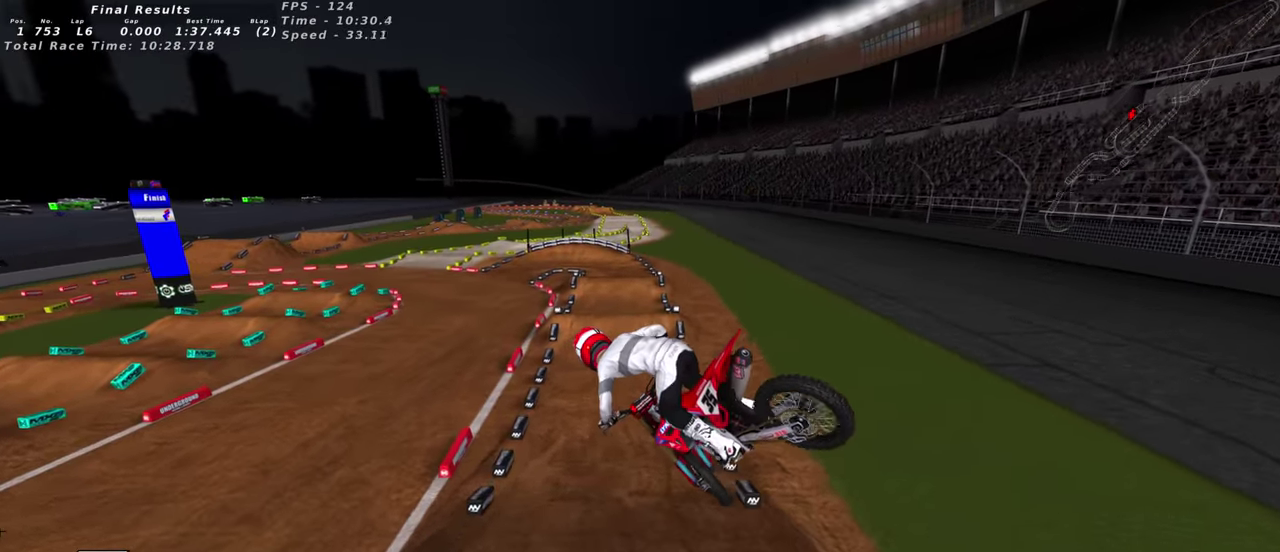
{"dt_ms": 300, "buttons": [], "left_stick": "center", "events": [[133, "R2", "up"]]}
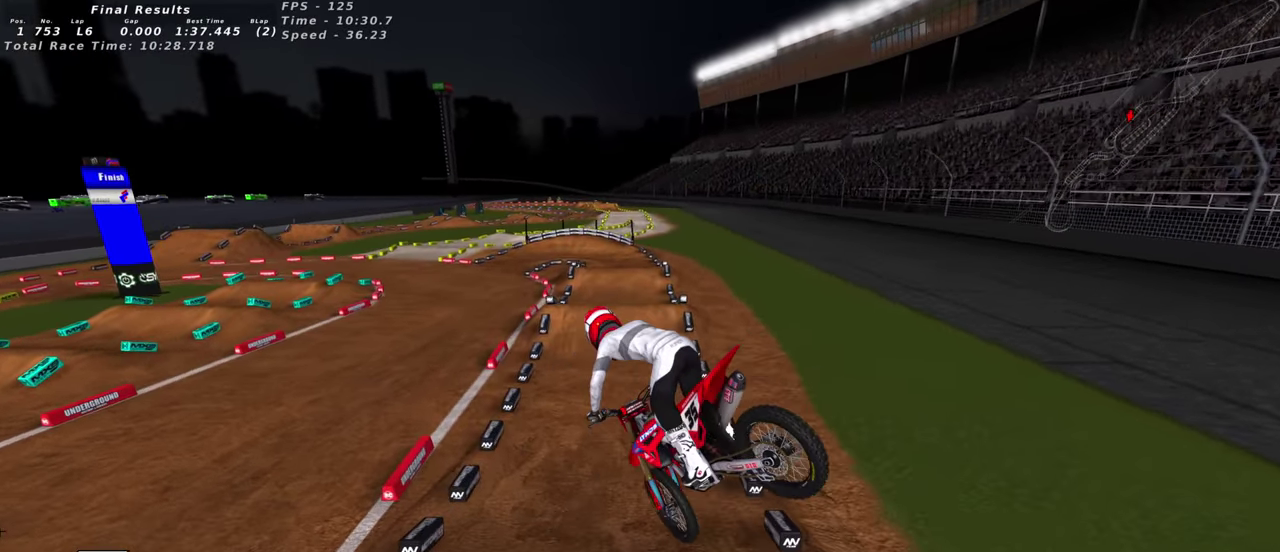
{"dt_ms": 600, "buttons": ["R2", "R3"], "left_stick": "center", "events": [[50, "SQUARE", "down"], [150, "SQUARE", "up"], [300, "left_stick", "left"], [350, "SQUARE", "down"], [450, "SQUARE", "up"], [500, "R2", "down"], [517, "left_stick", "center"]]}
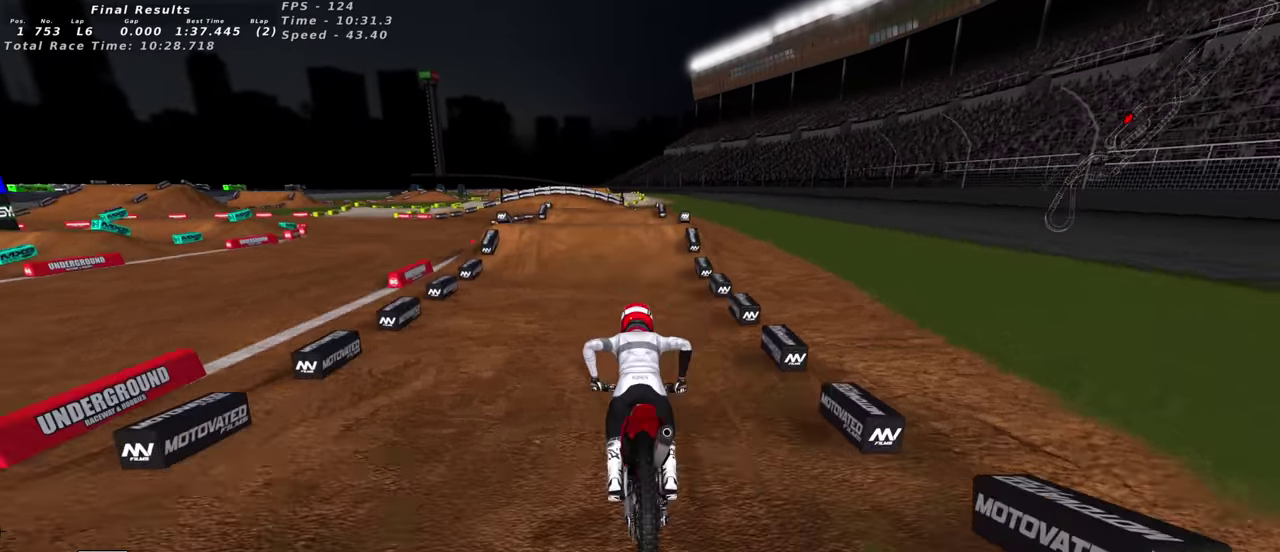
{"dt_ms": 400, "buttons": ["R2", "R3"], "left_stick": "center", "events": []}
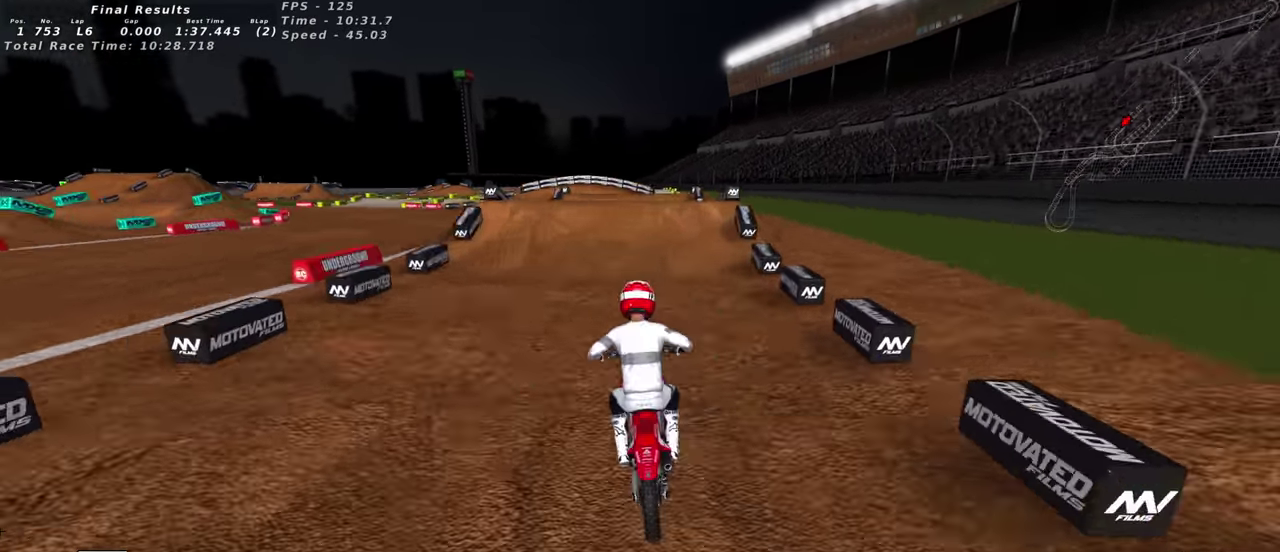
{"dt_ms": 600, "buttons": [], "left_stick": "down-left", "events": [[133, "TRIANGLE", "down"], [250, "TRIANGLE", "up"], [317, "R2", "up"], [500, "left_stick", "down-left"]]}
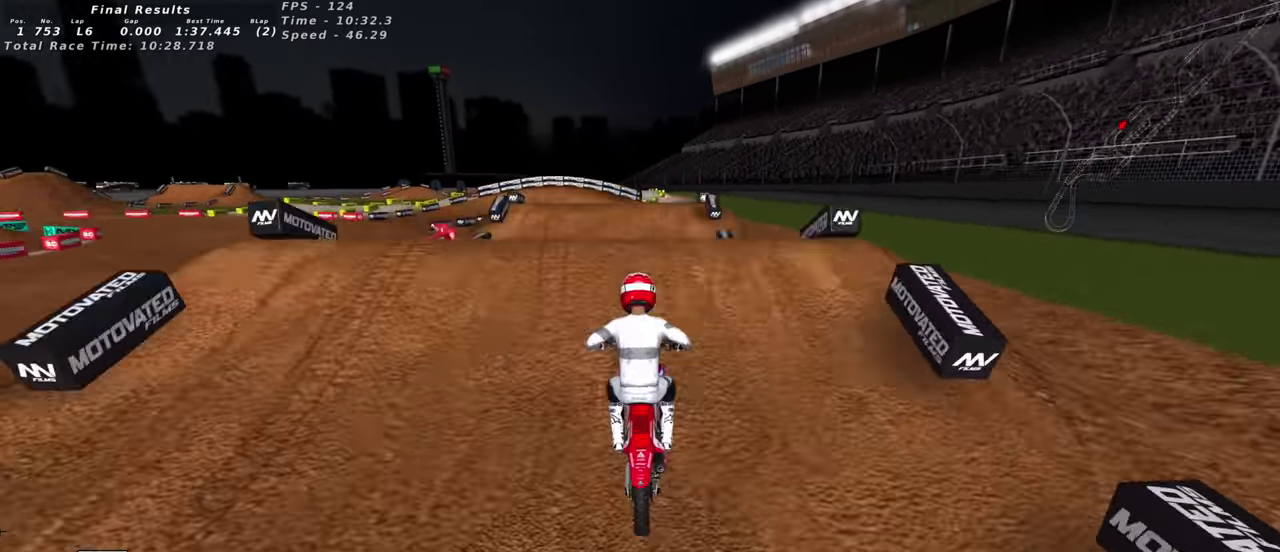
{"dt_ms": 400, "buttons": ["R3"], "left_stick": "right", "events": [[67, "left_stick", "left"], [200, "left_stick", "up-right"], [300, "left_stick", "right"]]}
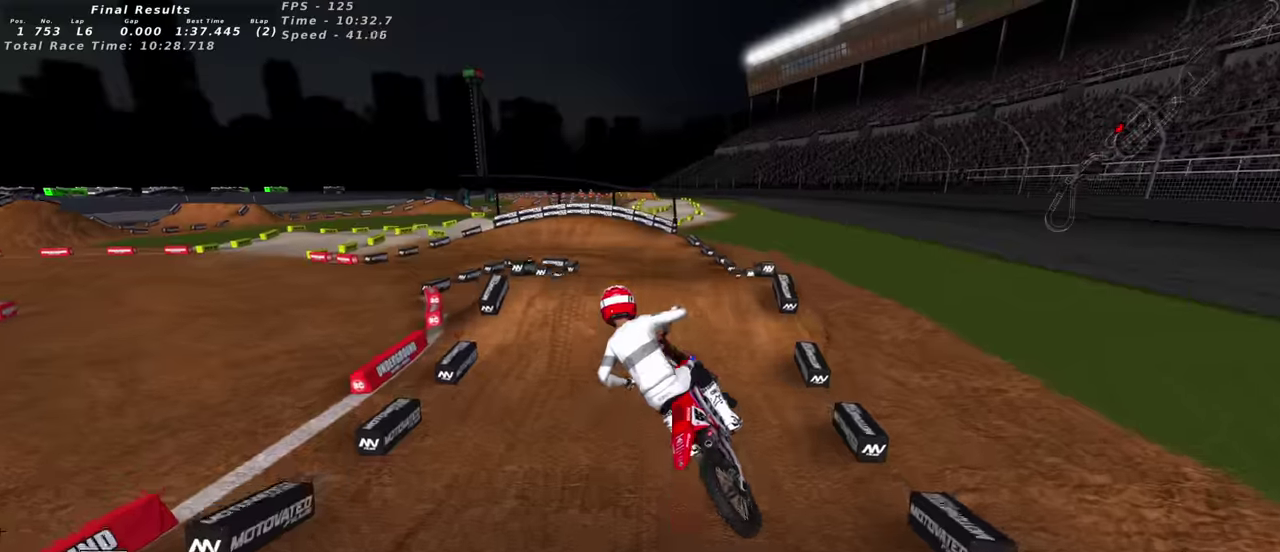
{"dt_ms": 500, "buttons": ["TRIANGLE", "R2"], "left_stick": "center"}
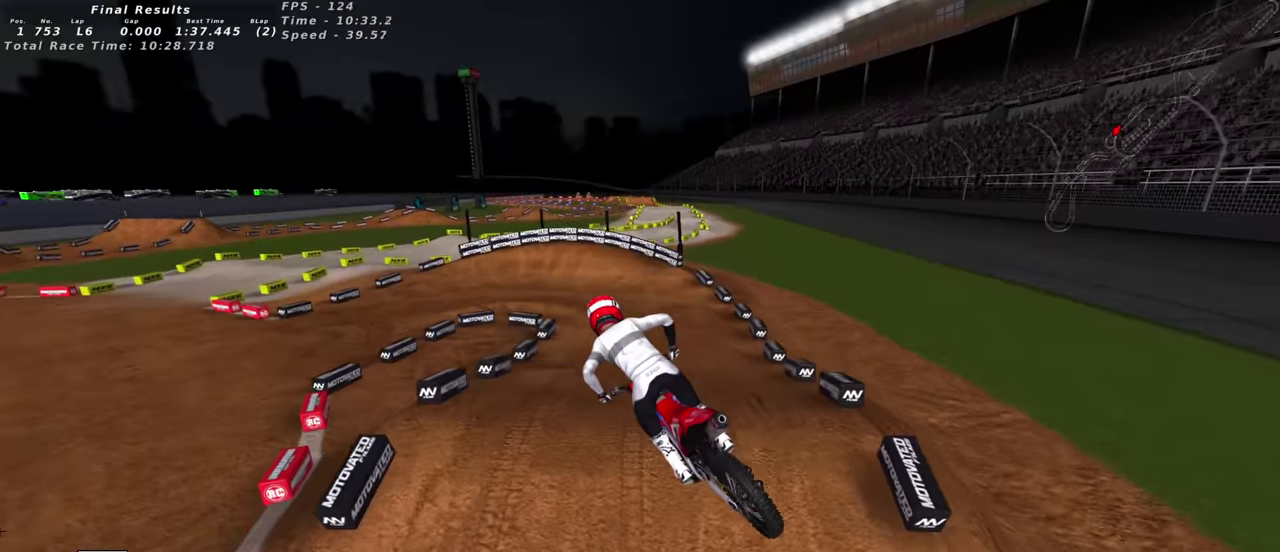
{"dt_ms": 500, "buttons": ["TRIANGLE", "R2"], "left_stick": "up-right"}
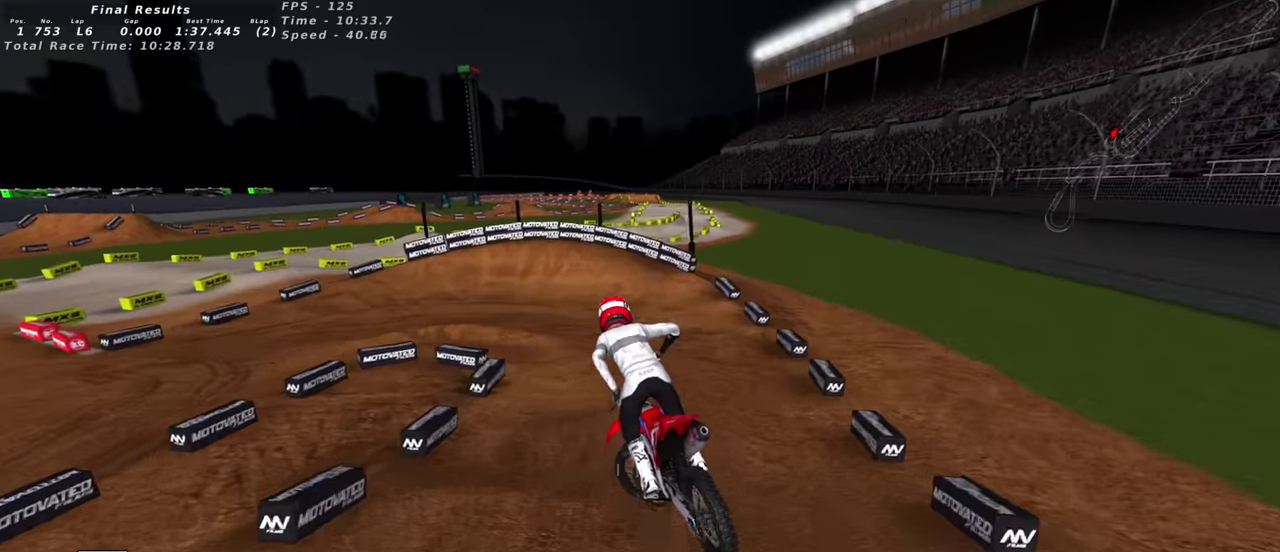
{"dt_ms": 400, "buttons": ["SQUARE", "R2"], "left_stick": "down-left"}
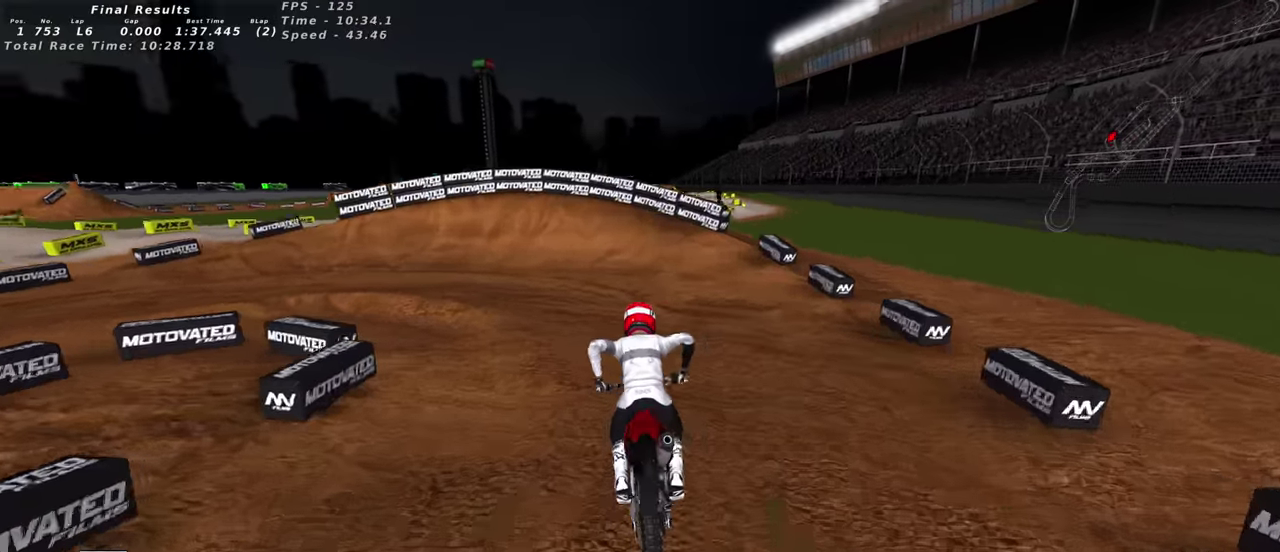
{"dt_ms": 600, "buttons": [], "left_stick": "down-left", "events": [[33, "SQUARE", "up"], [83, "R2", "up"], [133, "SQUARE", "down"], [216, "SQUARE", "up"], [316, "SQUARE", "down"], [400, "SQUARE", "up"], [500, "SQUARE", "down"], [566, "SQUARE", "up"]]}
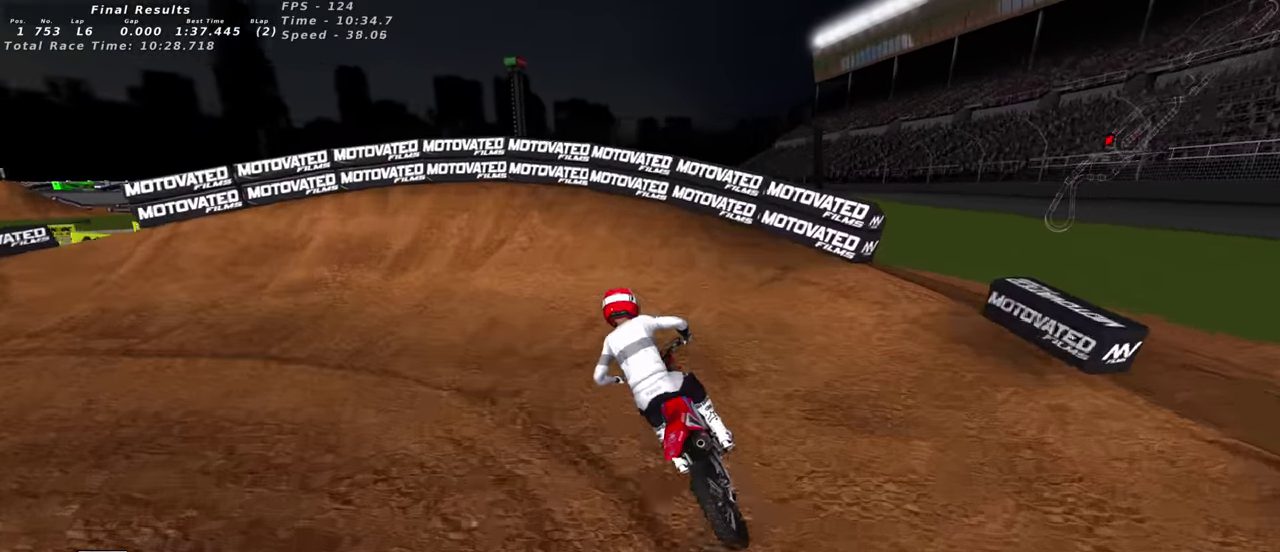
{"dt_ms": 400, "buttons": [], "left_stick": "down-left", "events": [[50, "SQUARE", "down"], [150, "SQUARE", "up"]]}
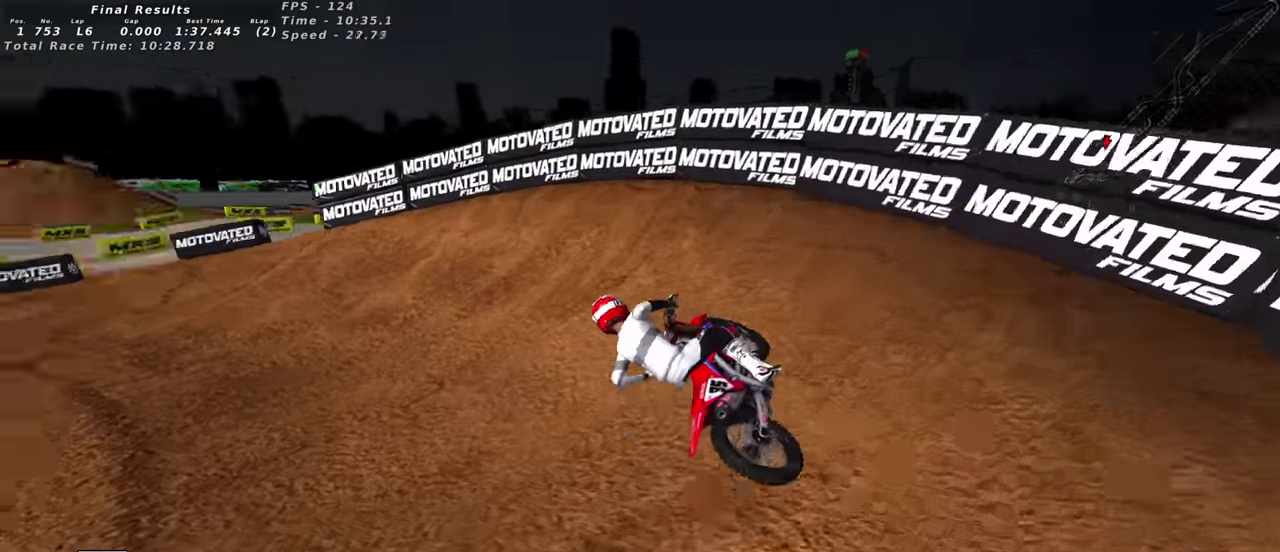
{"dt_ms": 600, "buttons": ["R2", "R3"], "left_stick": "up-right", "events": [[350, "left_stick", "center"], [383, "R2", "down"], [450, "R2", "up"], [566, "left_stick", "up-right"], [600, "R2", "down"]]}
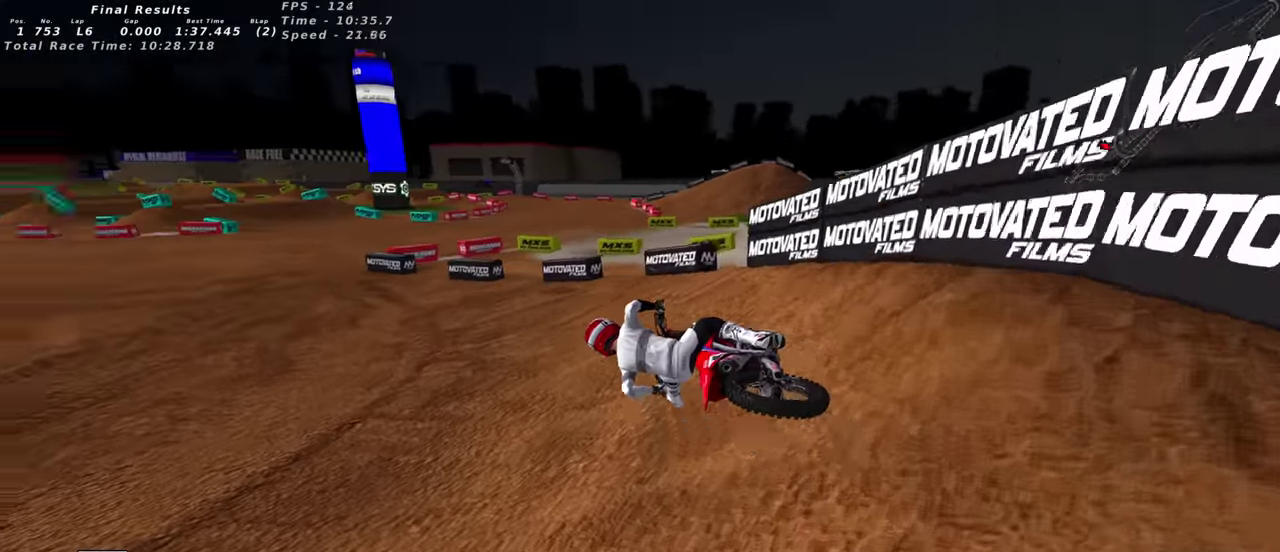
{"dt_ms": 300, "buttons": ["R2", "R3"], "left_stick": "up-right", "events": []}
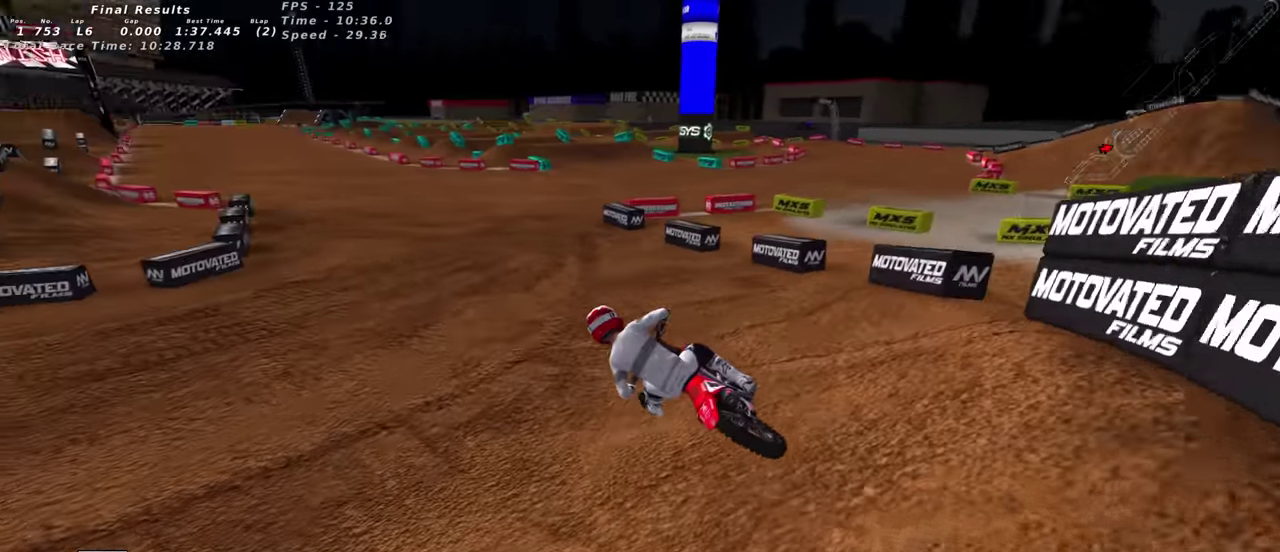
{"dt_ms": 900, "buttons": ["R2", "R3"], "left_stick": "up-right", "events": [[16, "left_stick", "up"], [116, "TRIANGLE", "down"], [133, "left_stick", "up-right"], [233, "TRIANGLE", "up"], [383, "left_stick", "center"], [483, "TRIANGLE", "down"], [616, "TRIANGLE", "up"], [766, "left_stick", "up-right"]]}
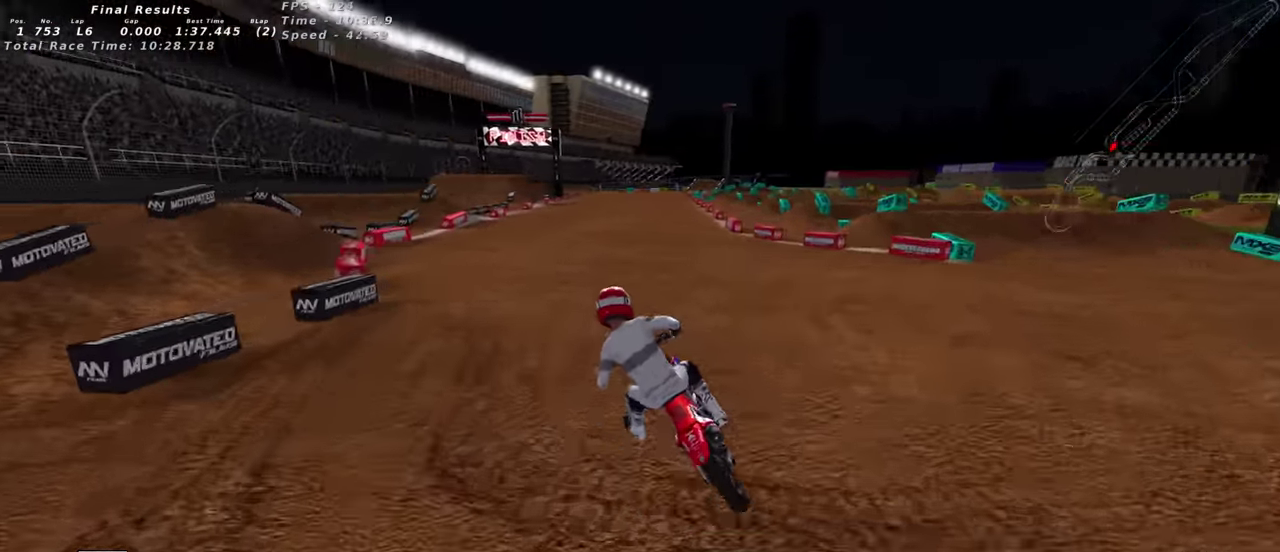
{"dt_ms": 300, "buttons": ["R2", "R3"], "left_stick": "up-right", "events": [[100, "TRIANGLE", "down"], [233, "TRIANGLE", "up"]]}
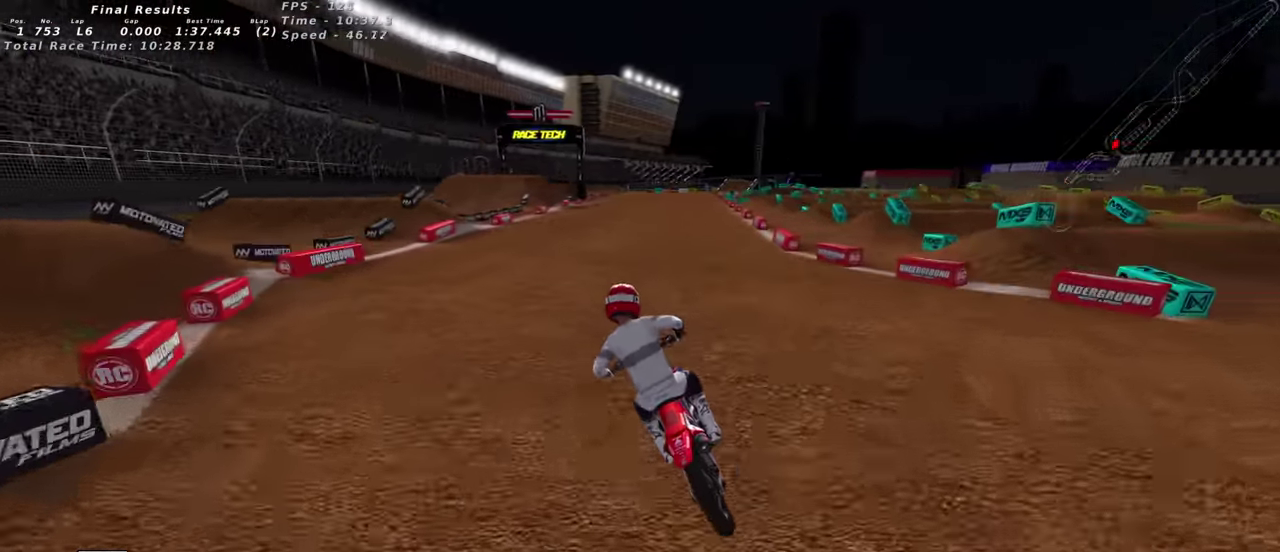
{"dt_ms": 600, "buttons": ["R2", "R3"], "left_stick": "up-right", "events": [[350, "TRIANGLE", "down"], [483, "TRIANGLE", "up"]]}
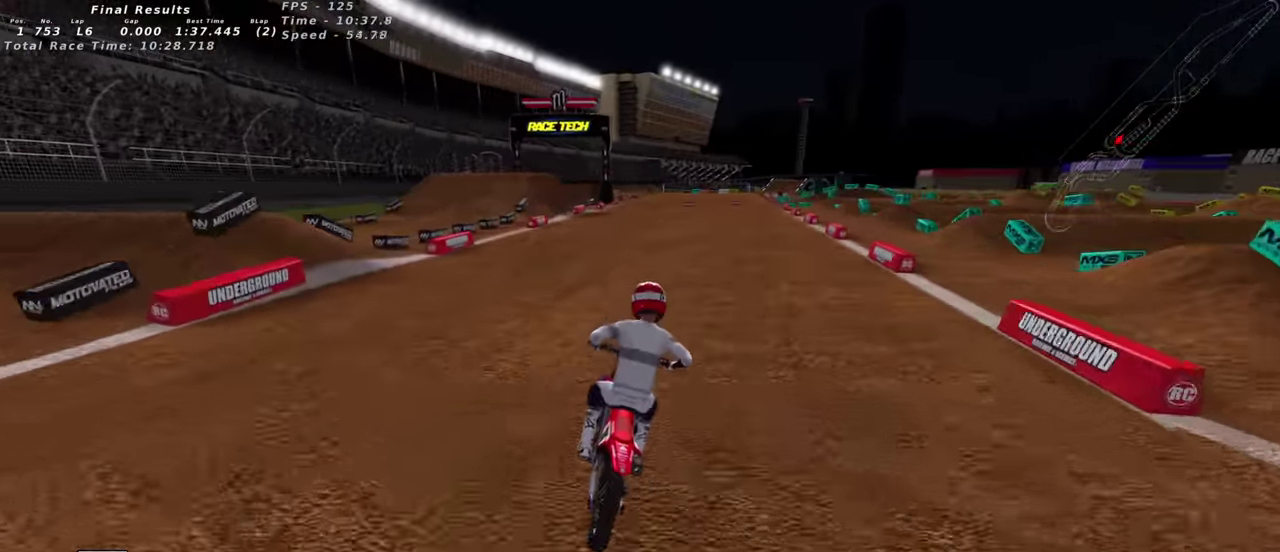
{"dt_ms": 400, "buttons": ["R2"], "left_stick": "center", "events": [[33, "left_stick", "center"]]}
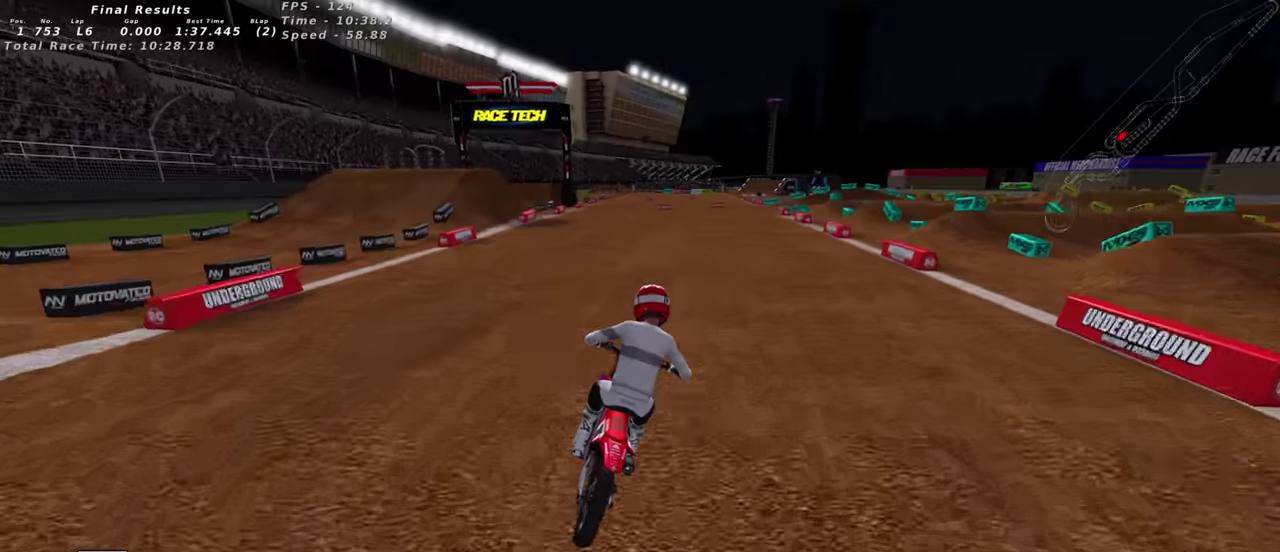
{"dt_ms": 600, "buttons": ["R2"], "left_stick": "center", "events": [[100, "TRIANGLE", "down"], [150, "left_stick", "right"], [217, "TRIANGLE", "up"], [217, "left_stick", "up-right"], [483, "left_stick", "center"]]}
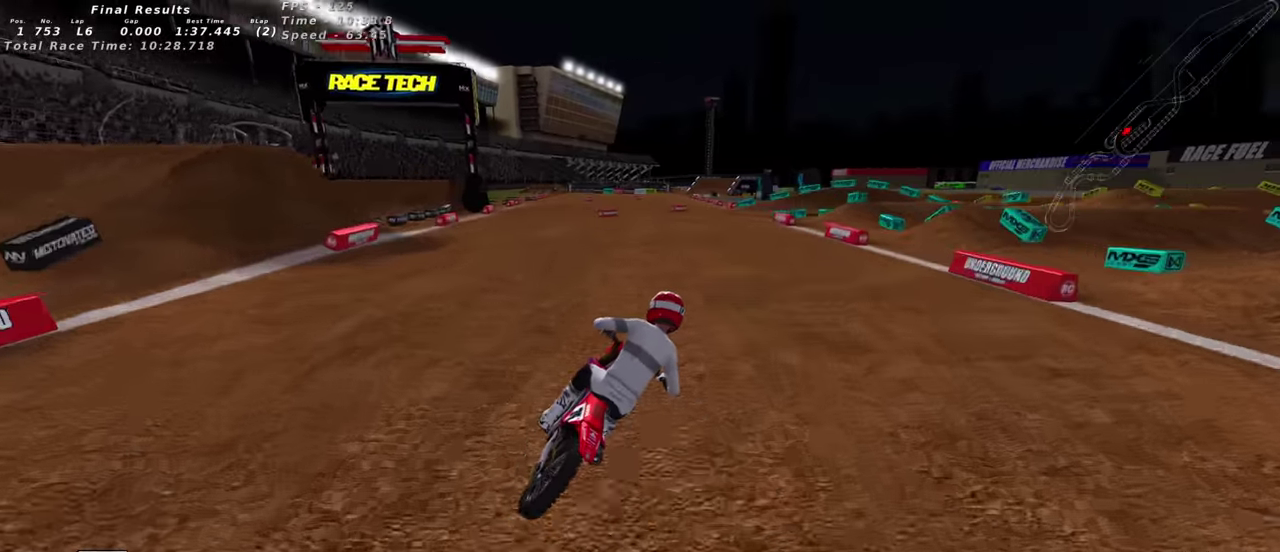
{"dt_ms": 400, "buttons": [], "left_stick": "center", "events": [[250, "SQUARE", "down"], [350, "R2", "up"], [367, "SQUARE", "up"]]}